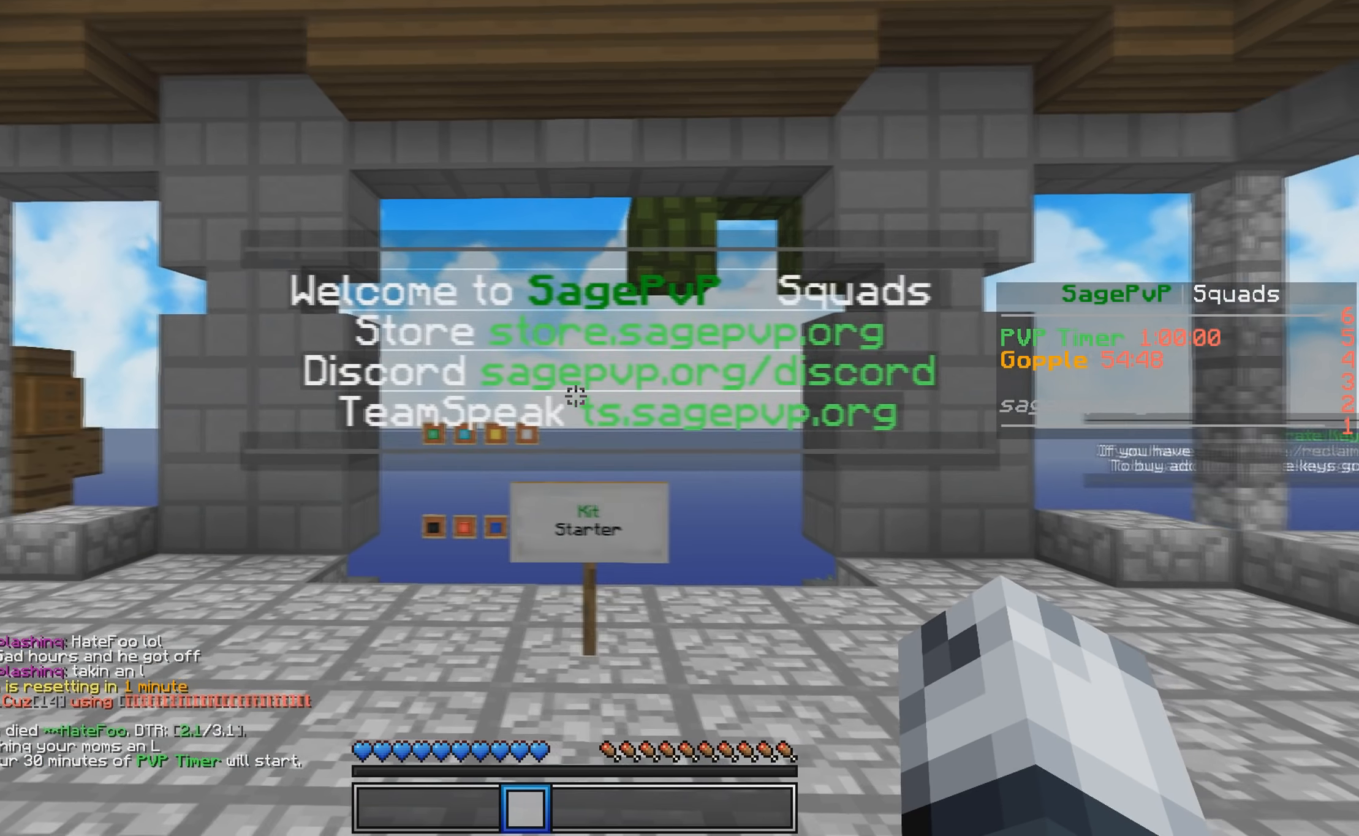
Gameplay with keyboard; each line is a JSON object with the keys held at the frame after it. "events" lists presses ("down") and releases ("up") of "a", "d", "s" and "w" between this image and that frame as [ms after this image, input, new state], when the widget could be followed in between. No other keys are recorded. Mouse input is not recorded.
{"keys": ["w"], "events": [[416, "w", "down"]]}
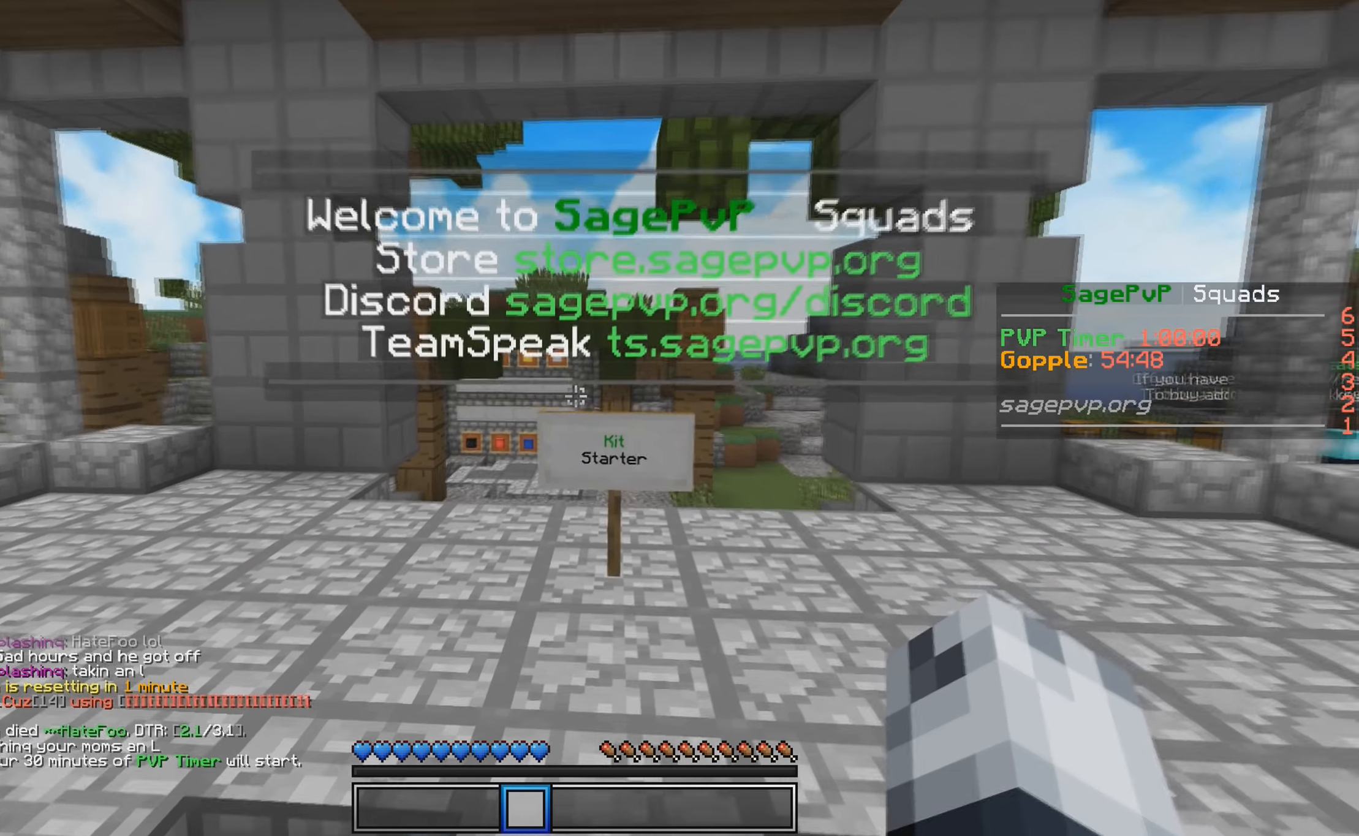
{"keys": ["w"], "events": []}
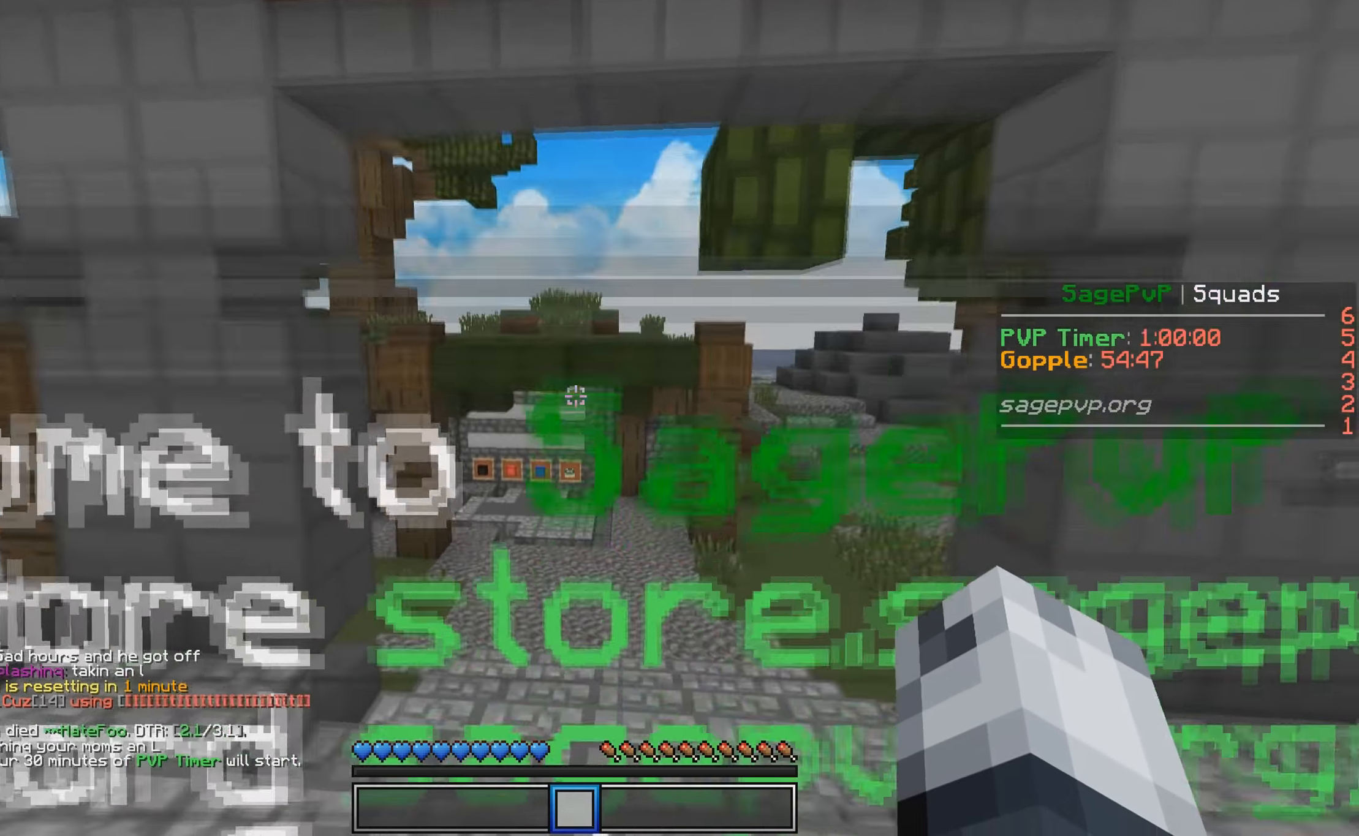
{"keys": ["w"], "events": []}
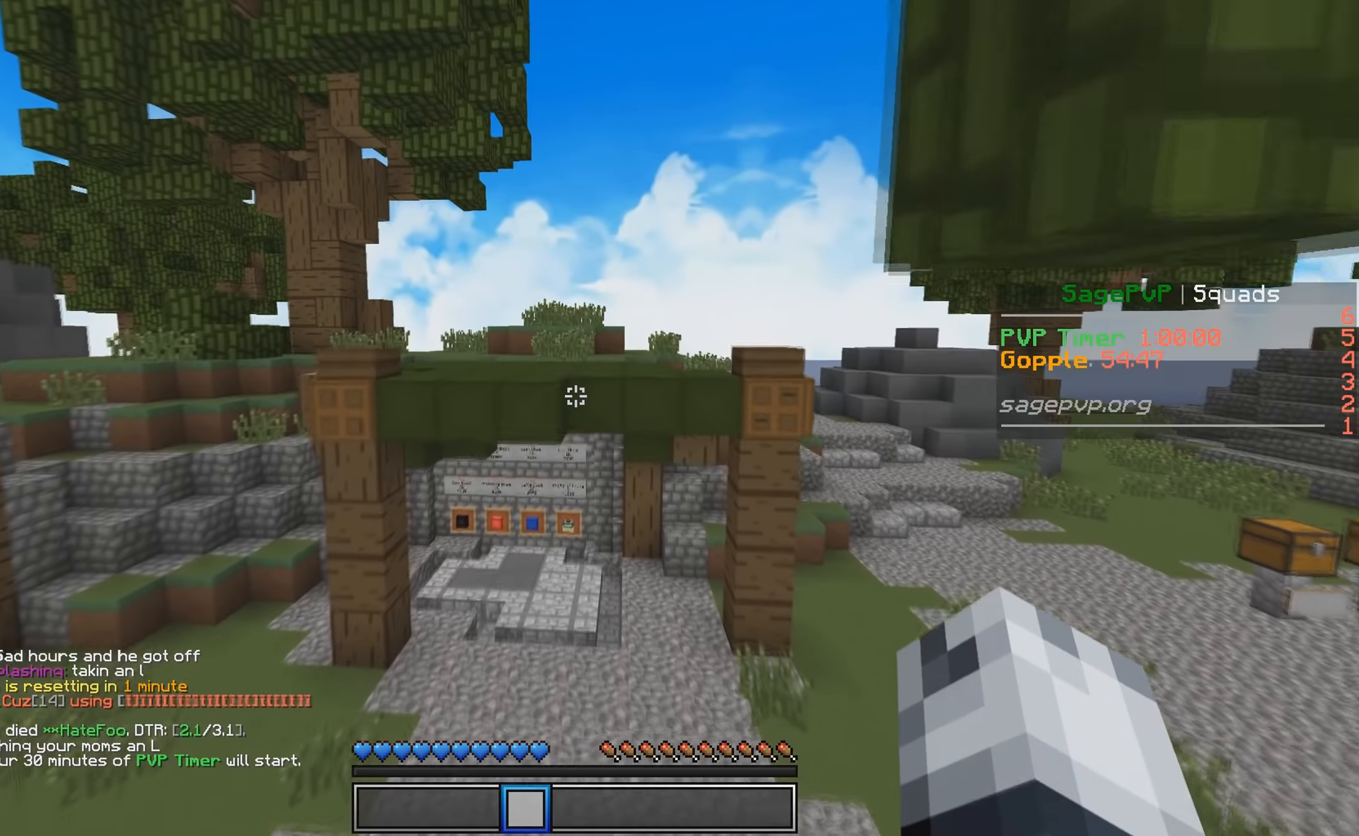
{"keys": ["w"], "events": []}
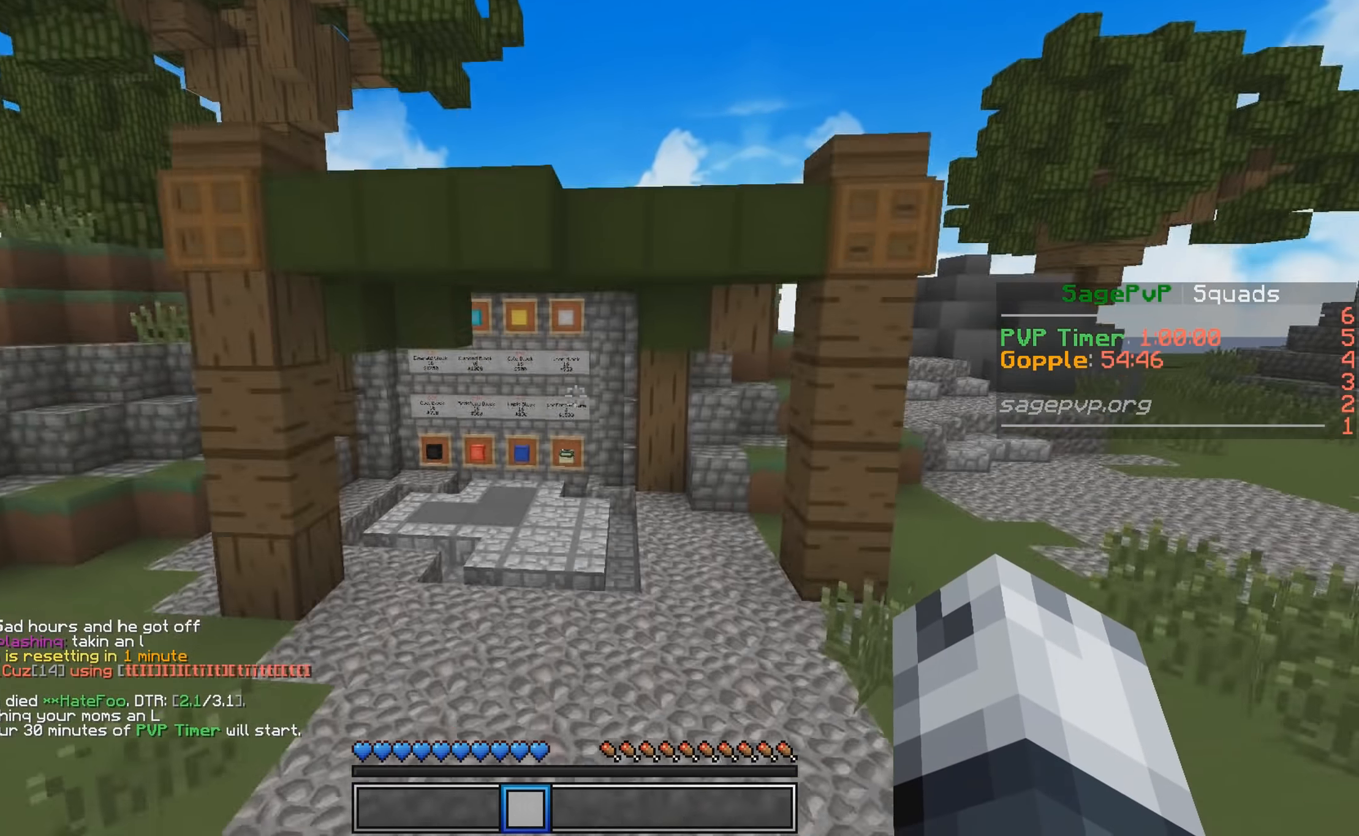
{"keys": ["w"], "events": []}
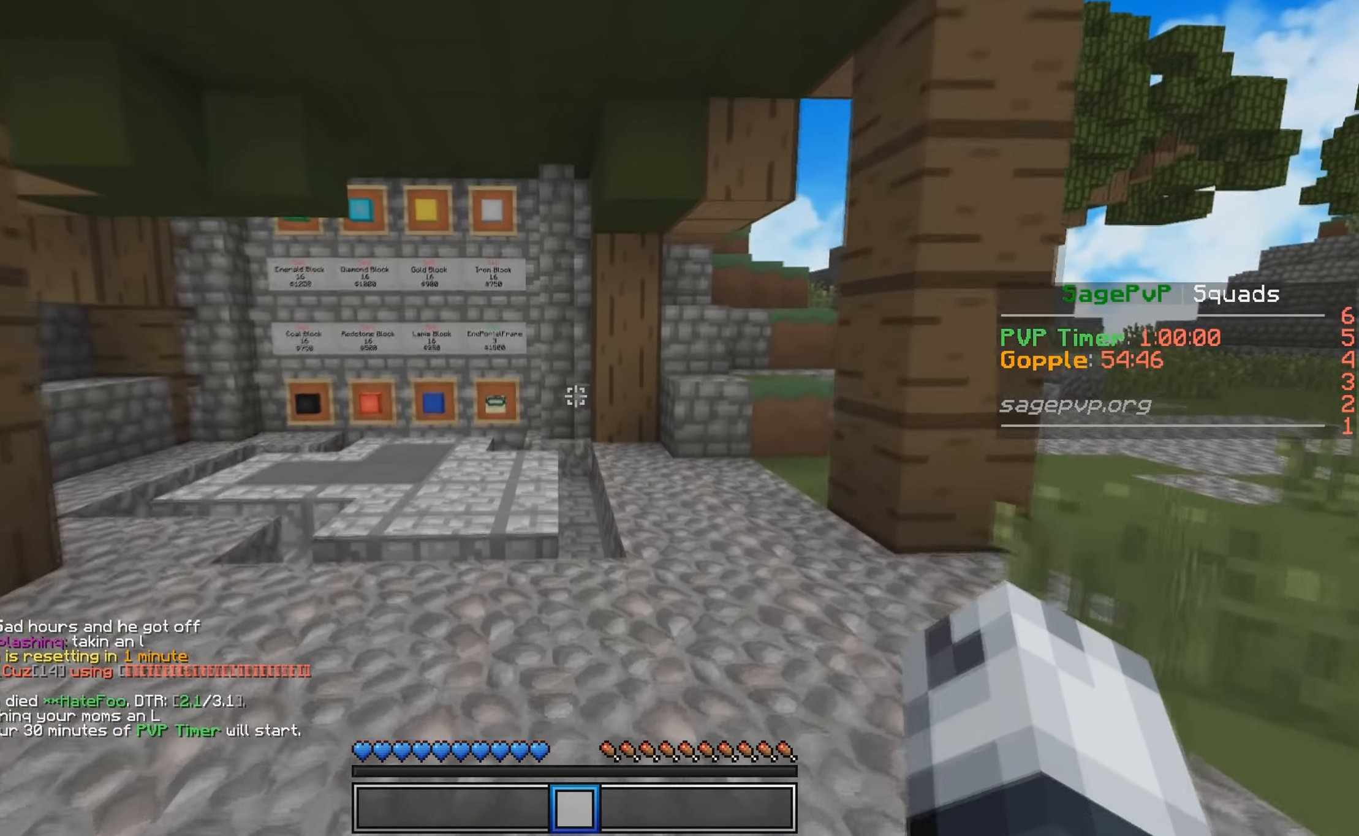
{"keys": [], "events": [[483, "w", "up"]]}
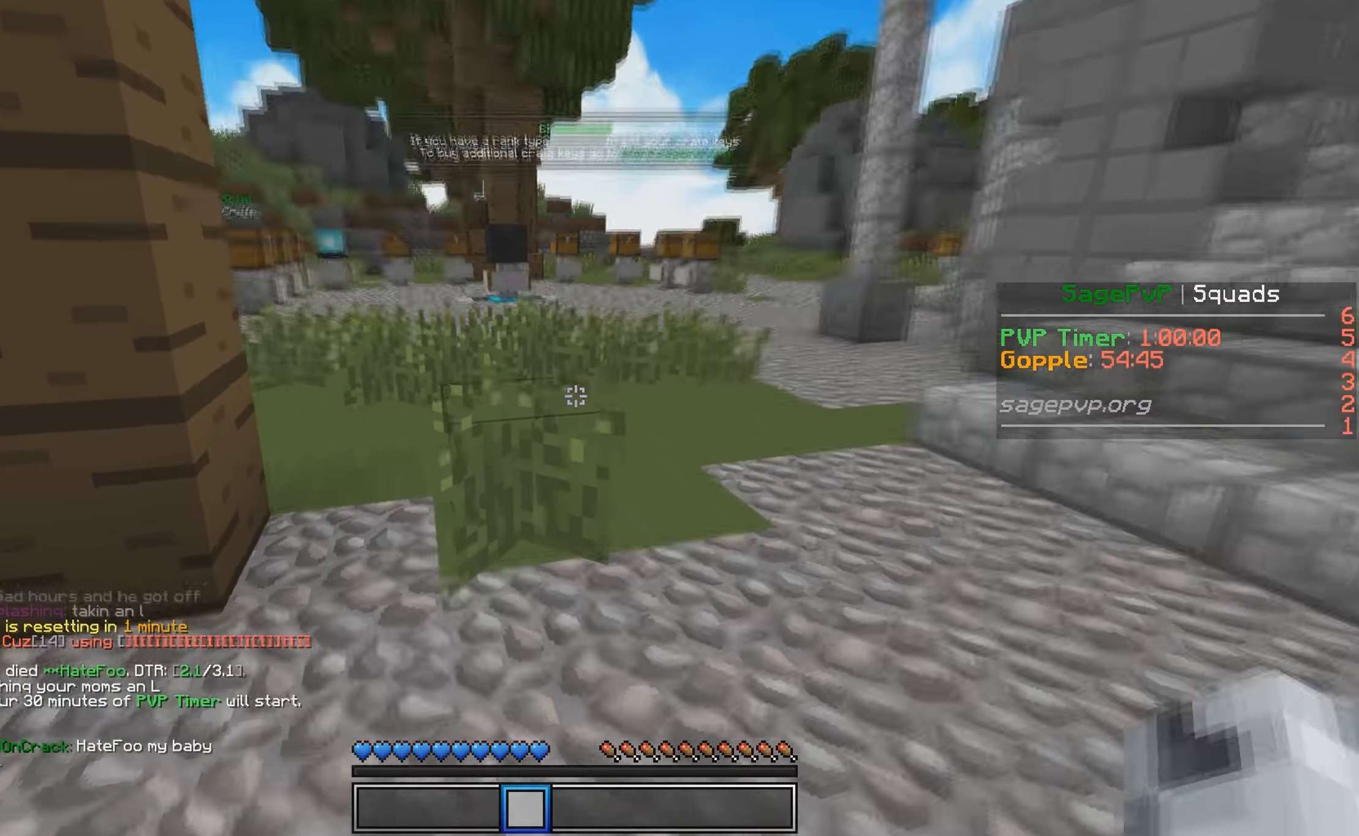
{"keys": [], "events": []}
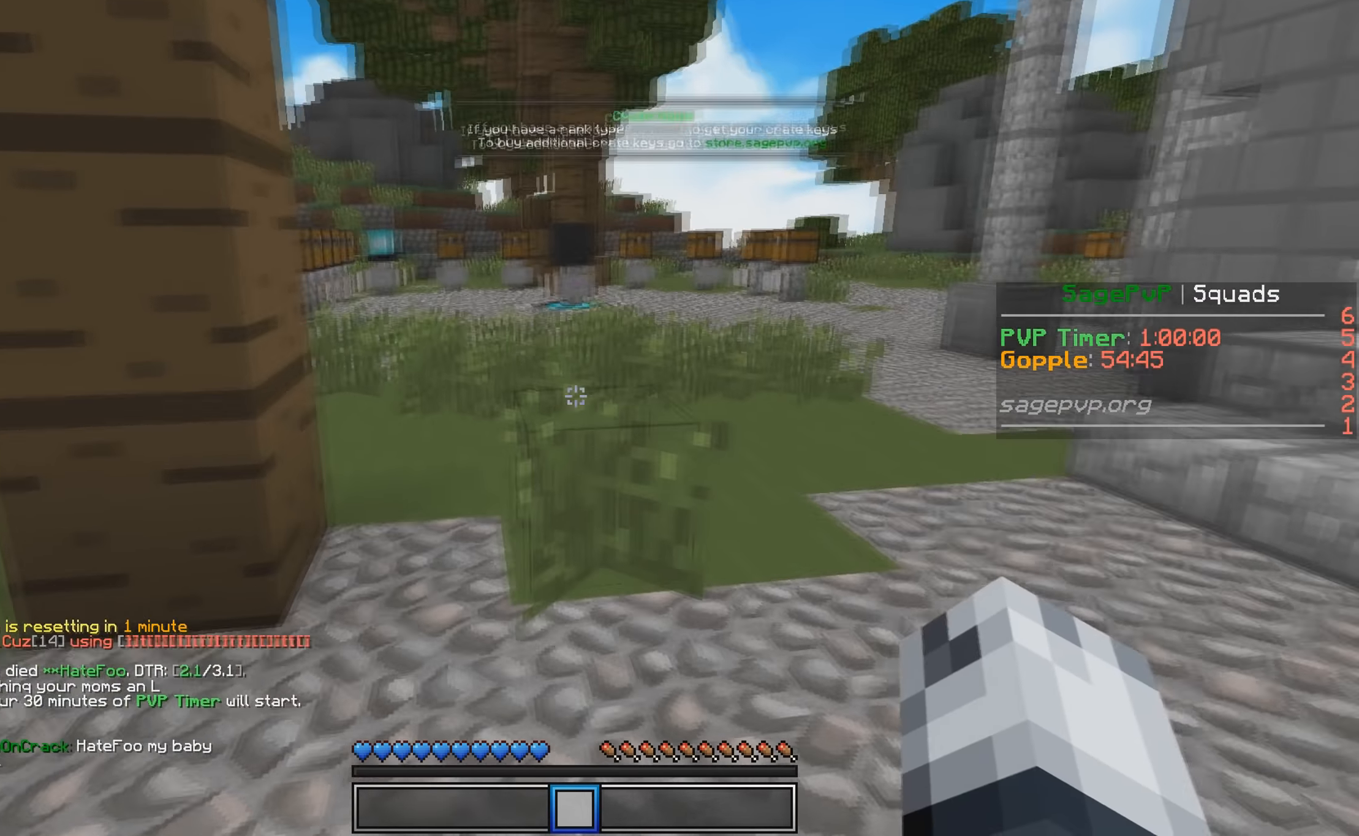
{"keys": ["w"], "events": [[300, "w", "down"]]}
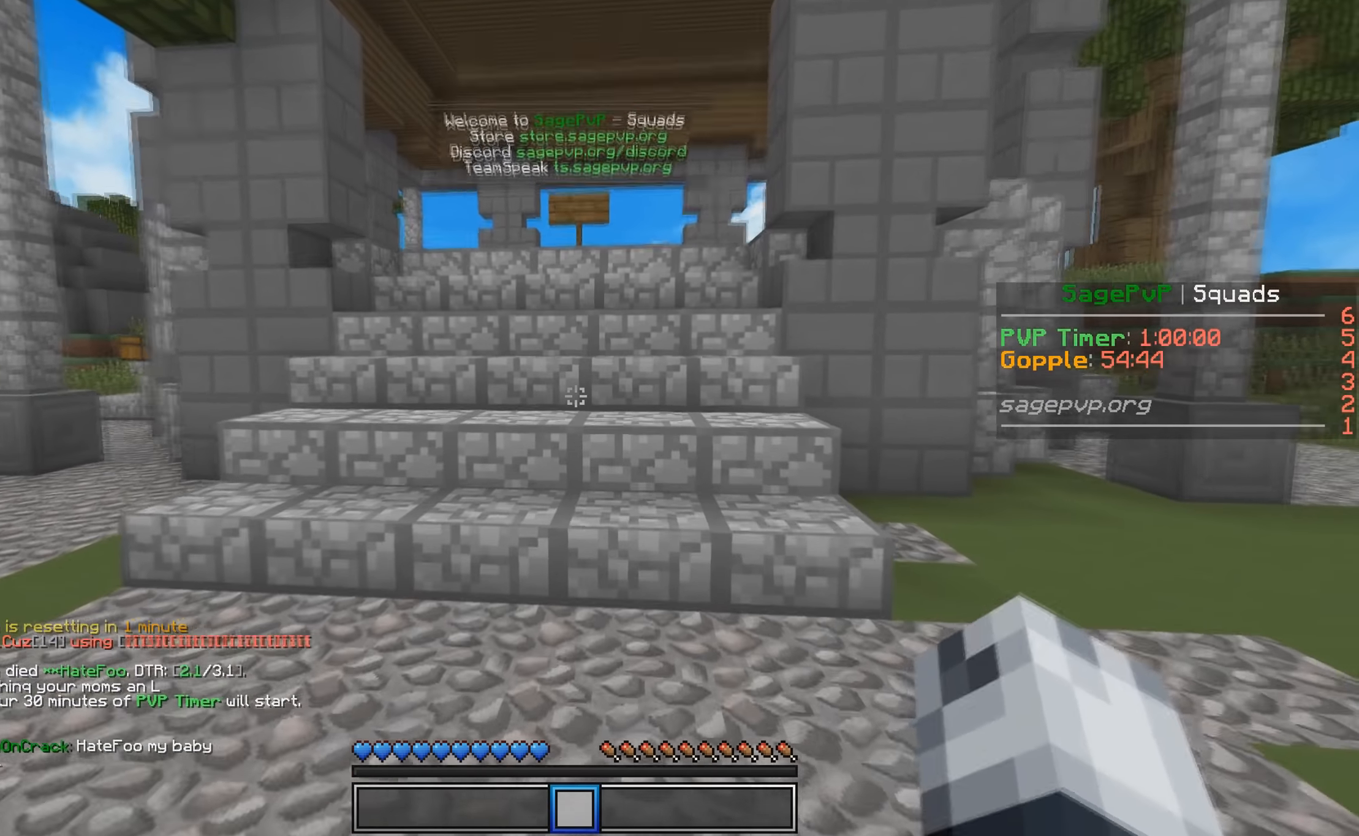
{"keys": ["w"], "events": []}
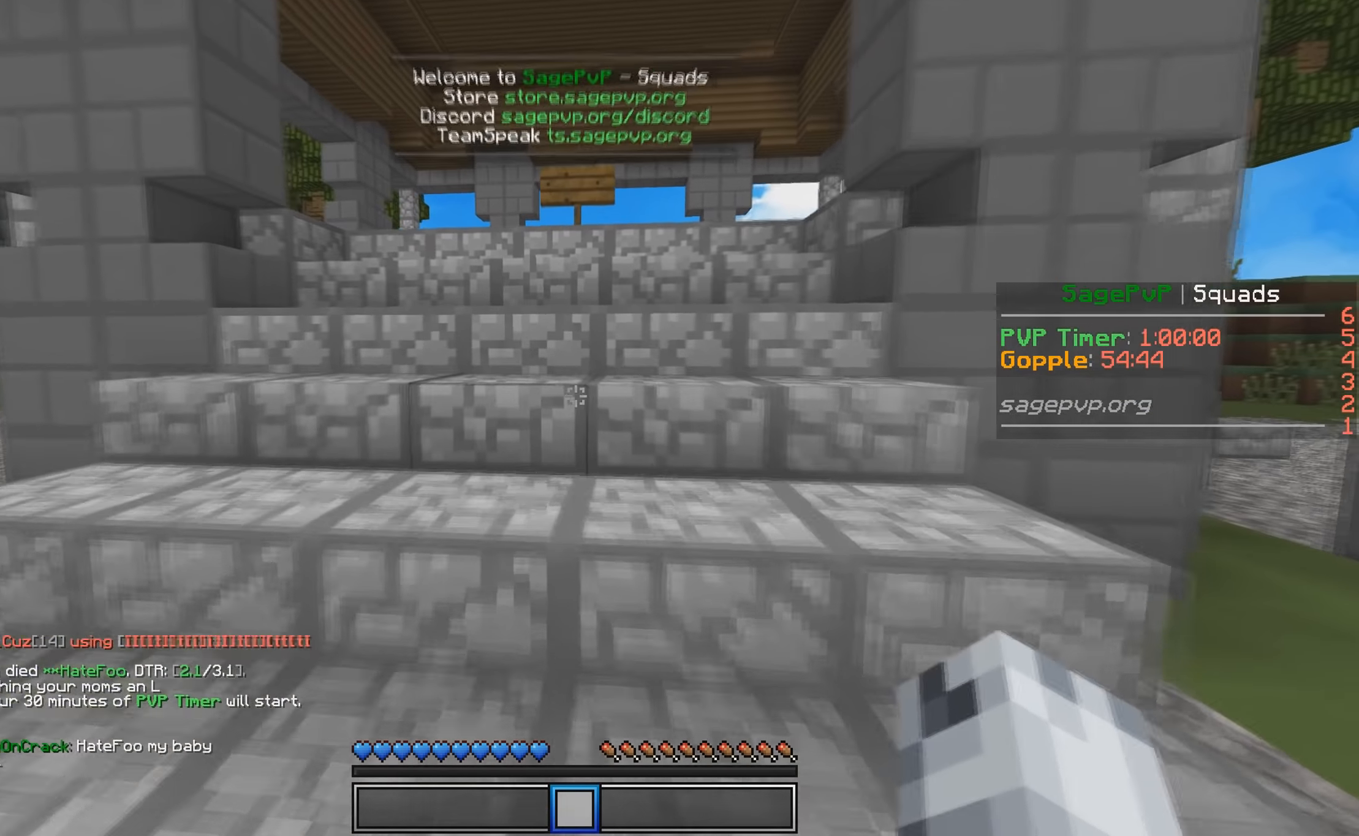
{"keys": ["w"], "events": []}
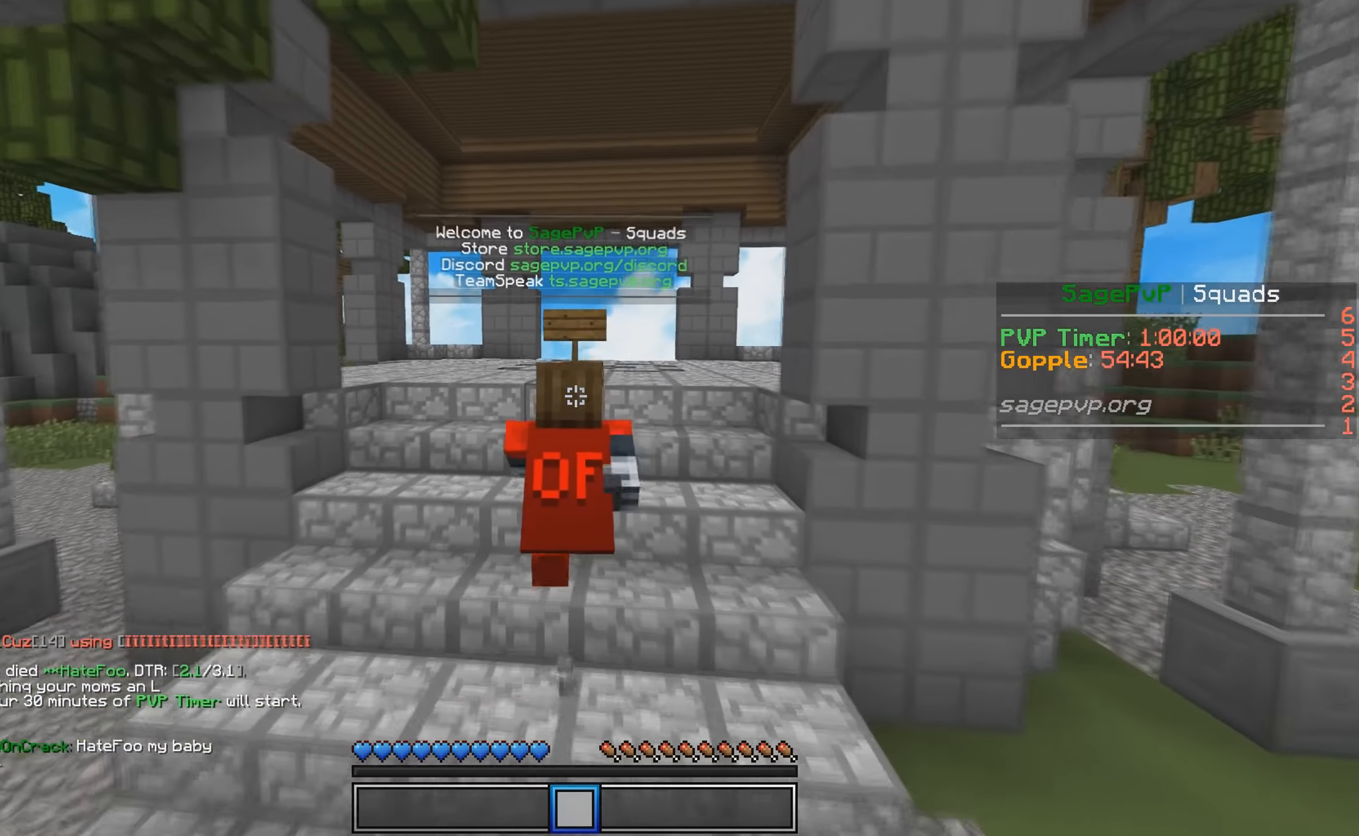
{"keys": ["d", "w"], "events": [[366, "d", "down"]]}
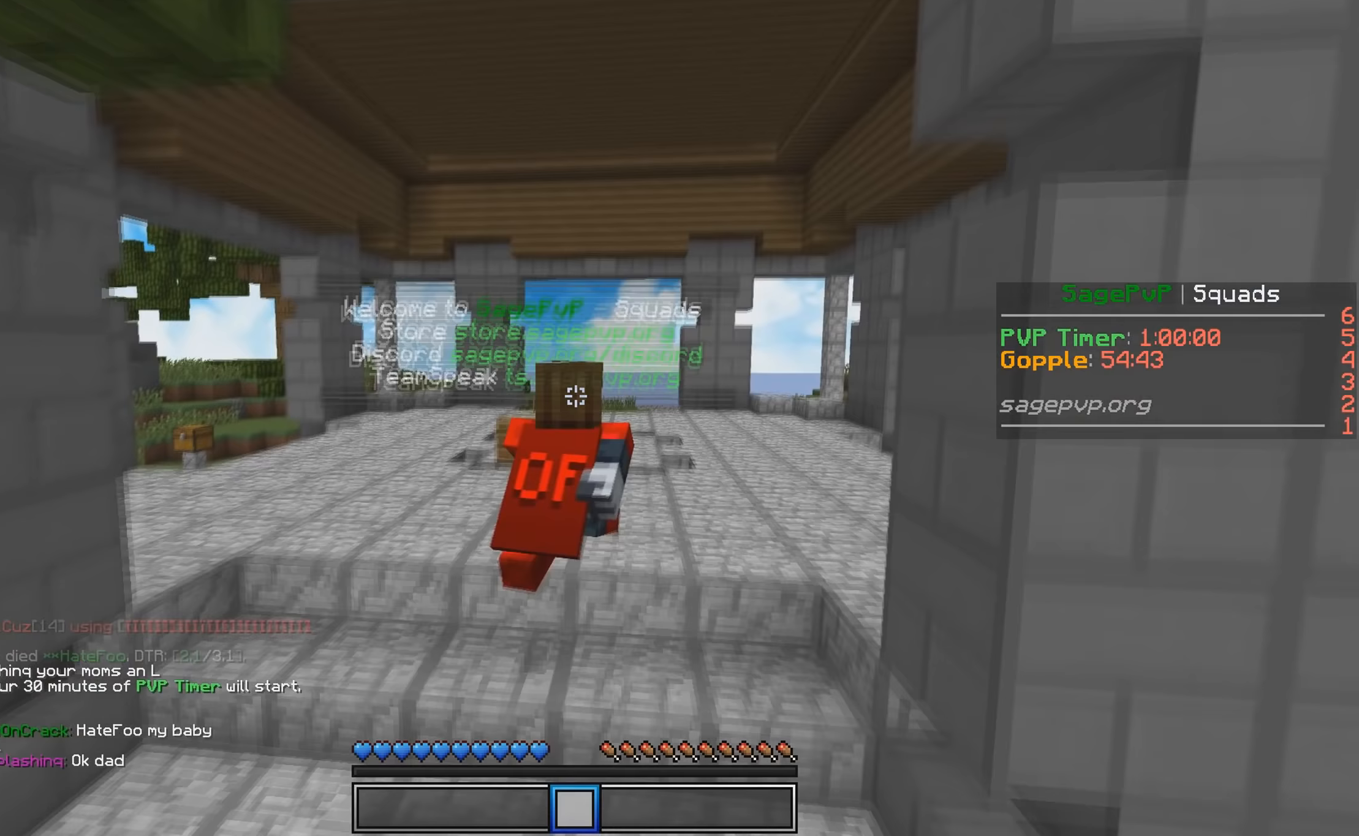
{"keys": ["w"], "events": [[133, "d", "up"]]}
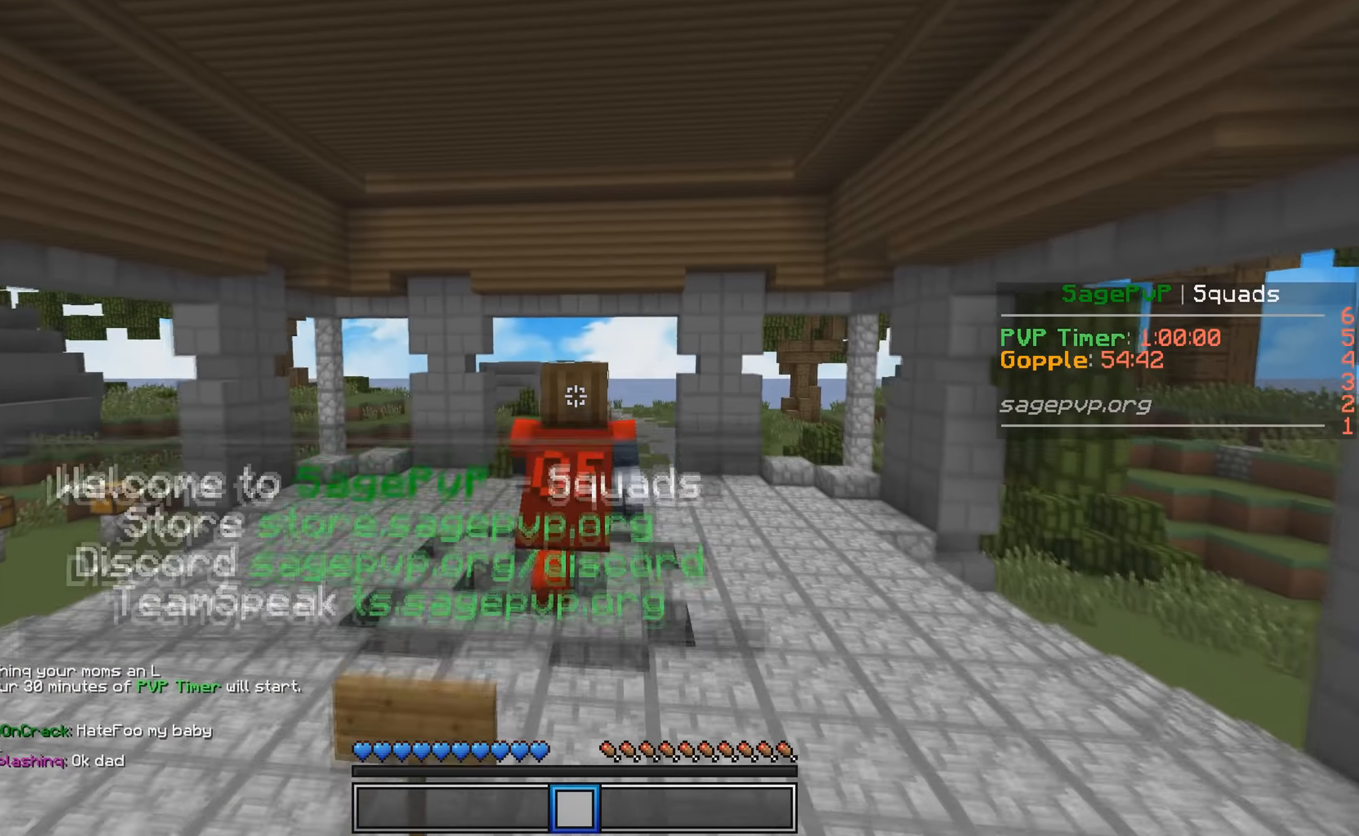
{"keys": ["w"], "events": []}
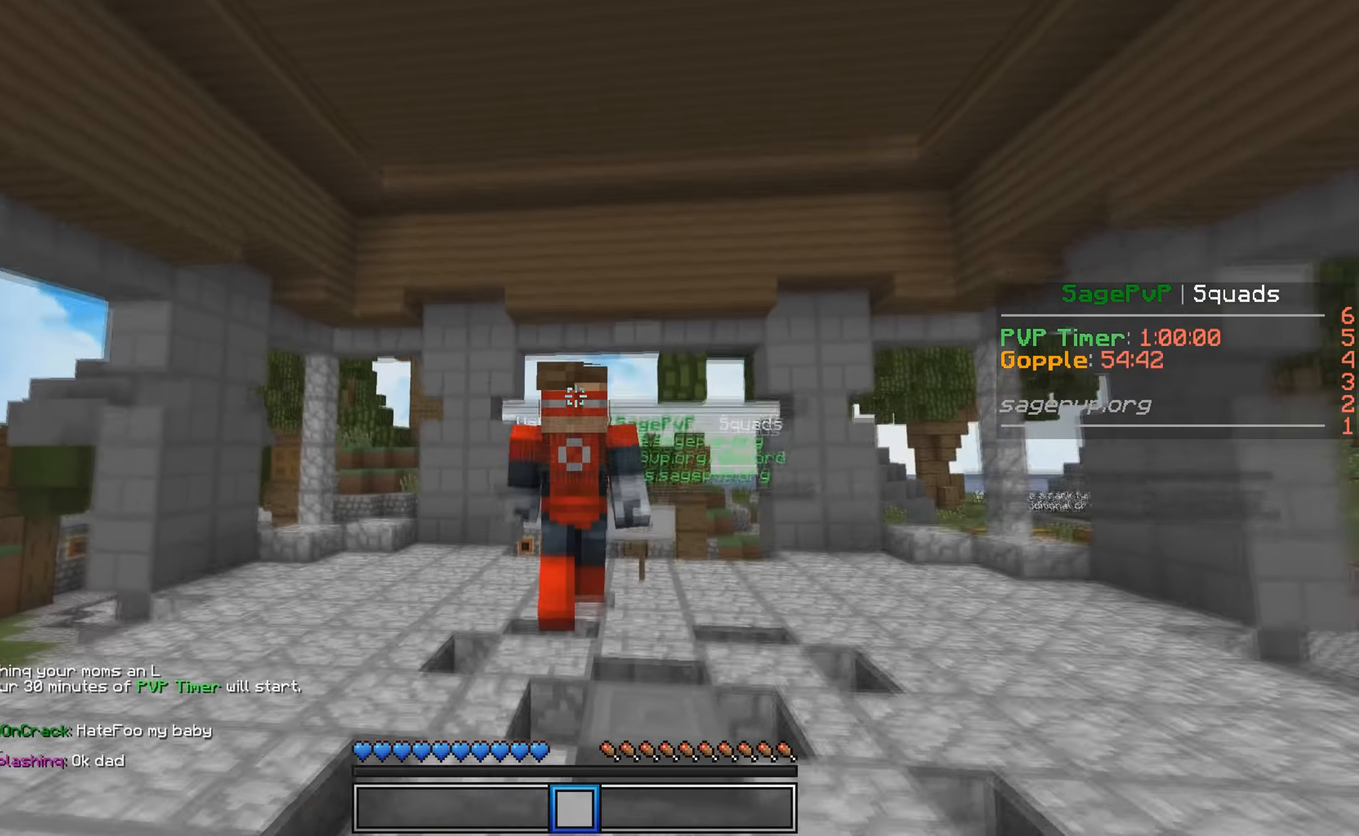
{"keys": ["w"], "events": []}
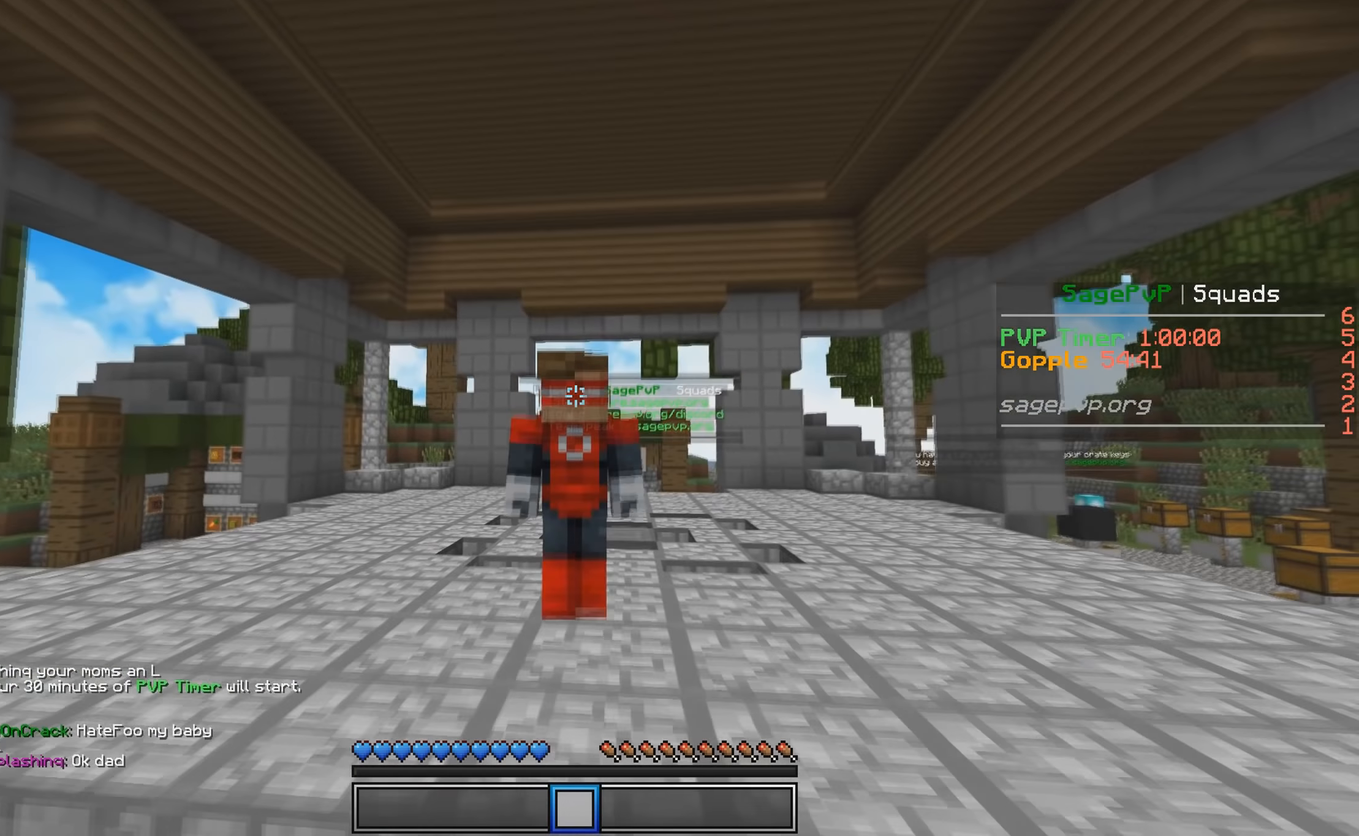
{"keys": ["w"], "events": []}
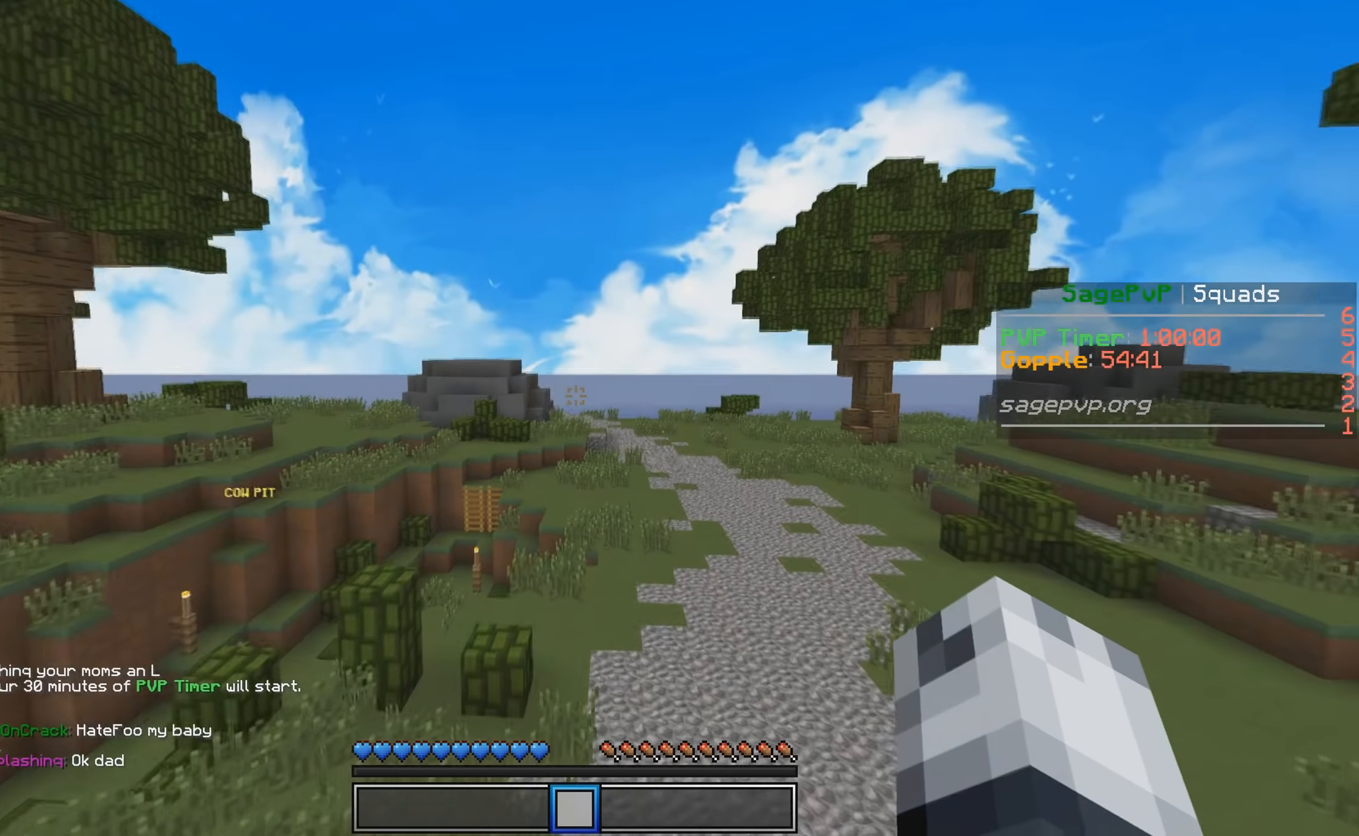
{"keys": [], "events": [[17, "w", "up"]]}
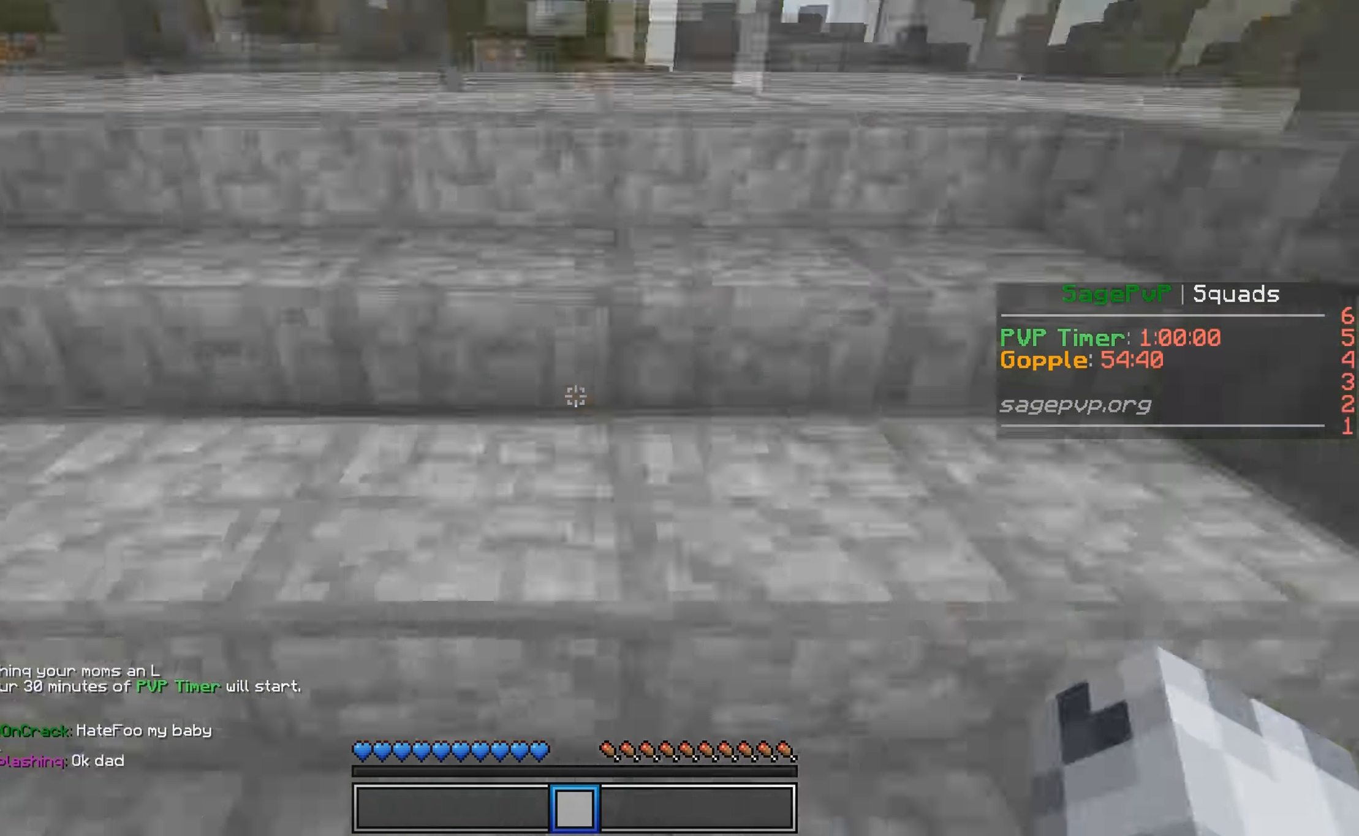
{"keys": ["w"], "events": [[217, "w", "down"]]}
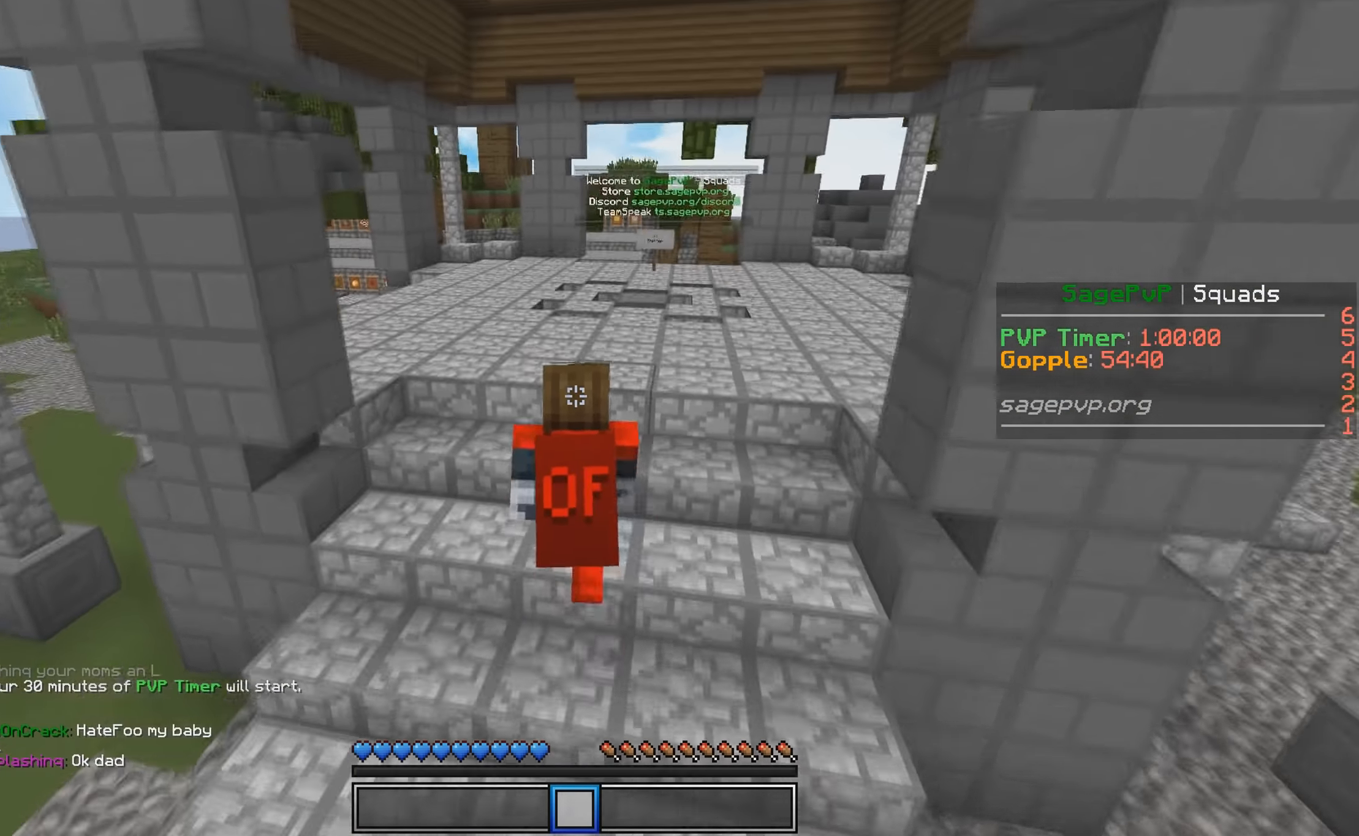
{"keys": ["w"], "events": [[167, "d", "down"], [467, "d", "up"]]}
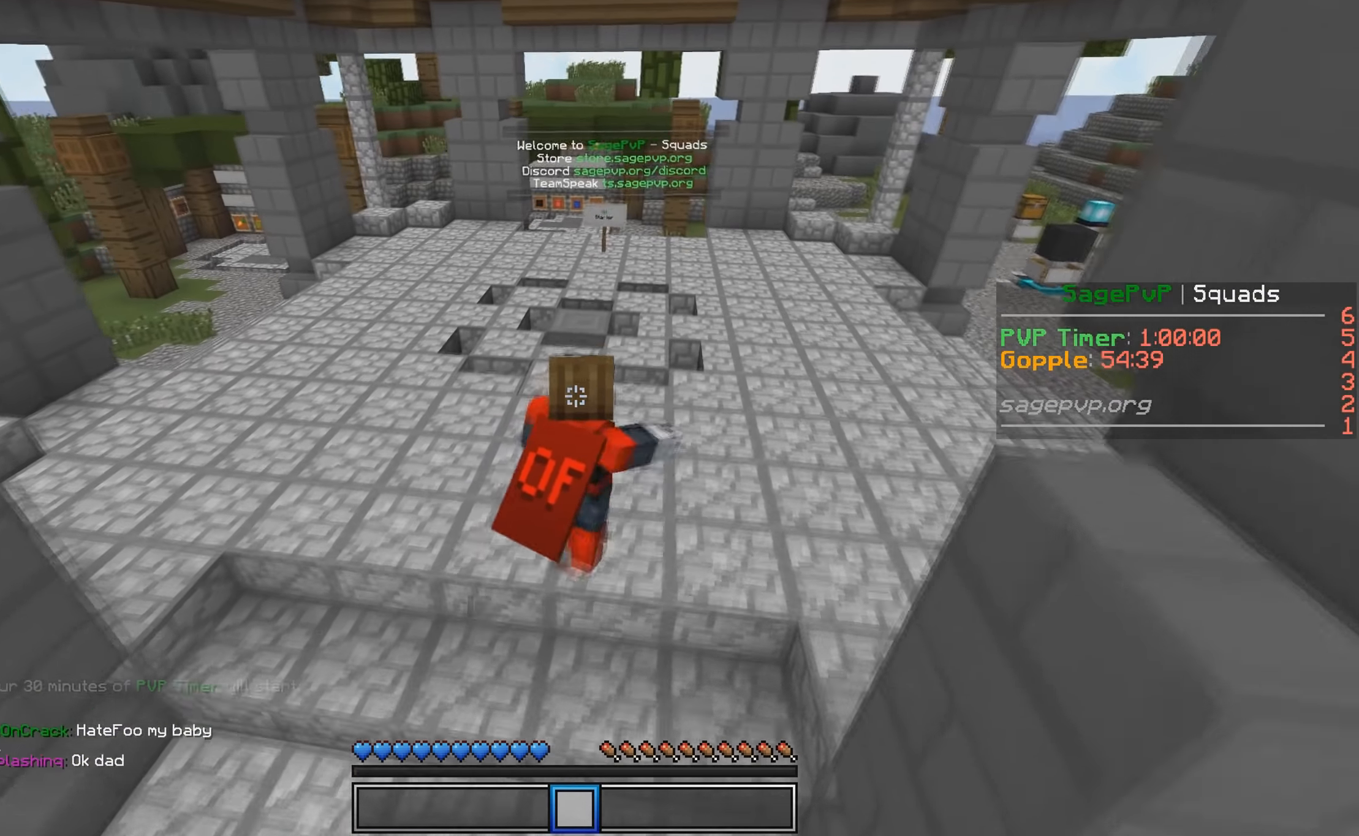
{"keys": ["w"], "events": []}
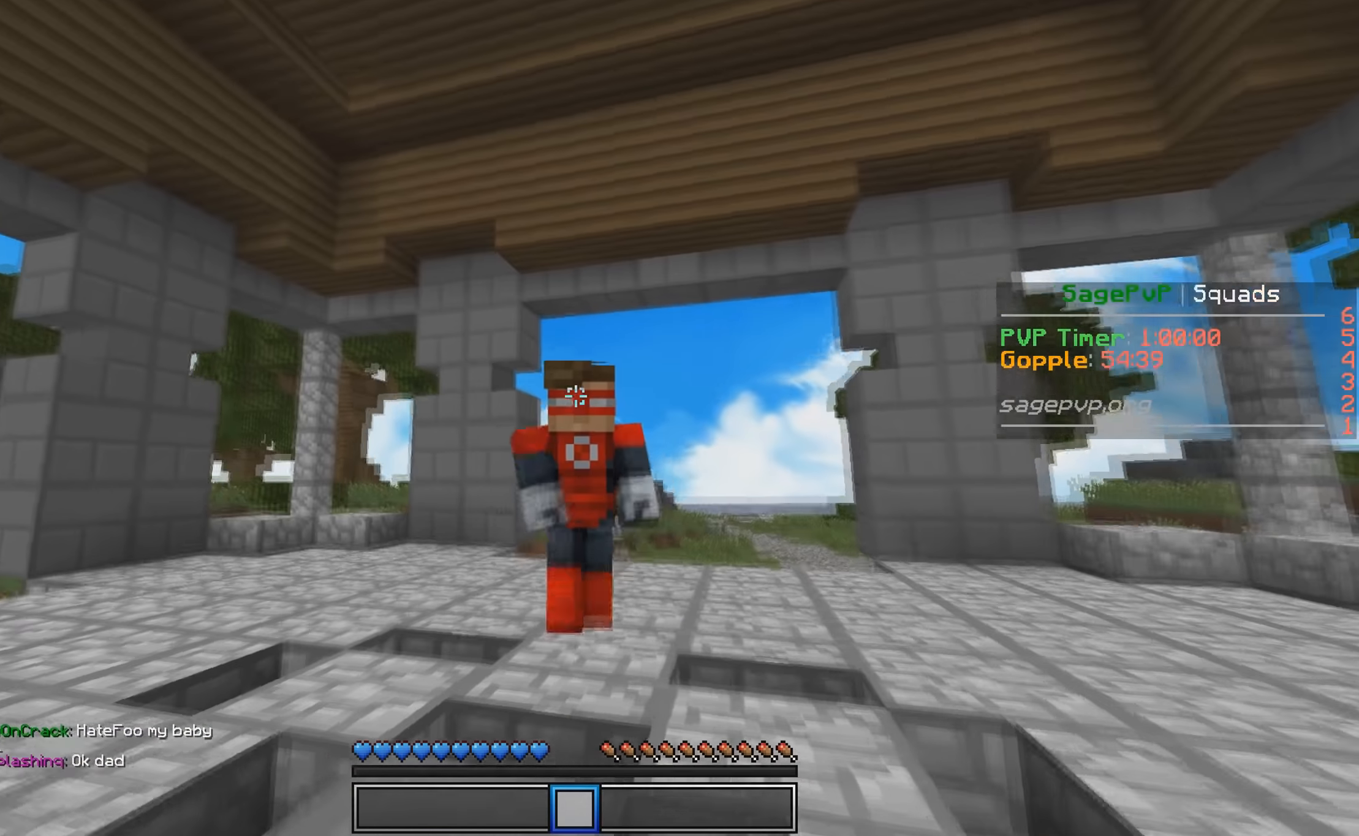
{"keys": ["w"], "events": []}
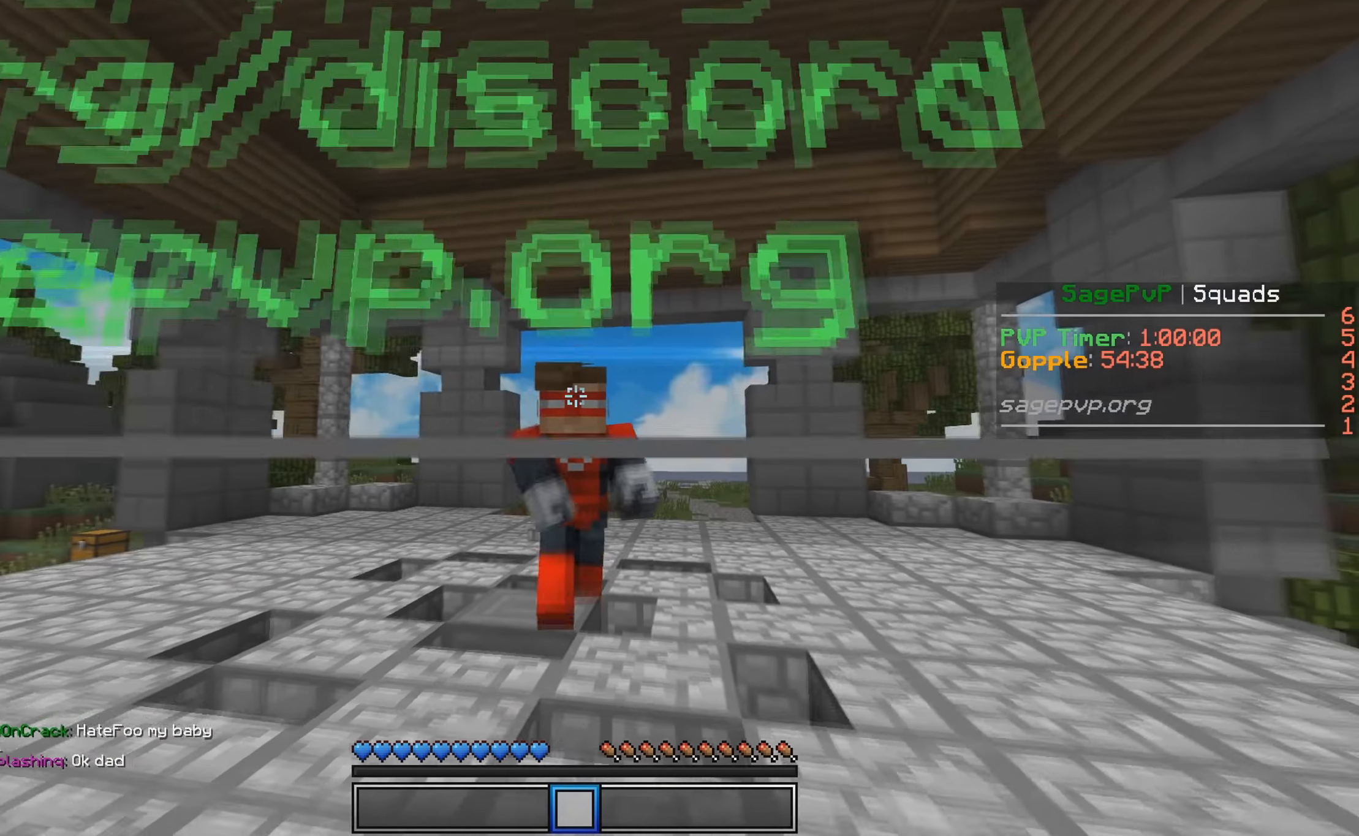
{"keys": [], "events": [[83, "w", "up"]]}
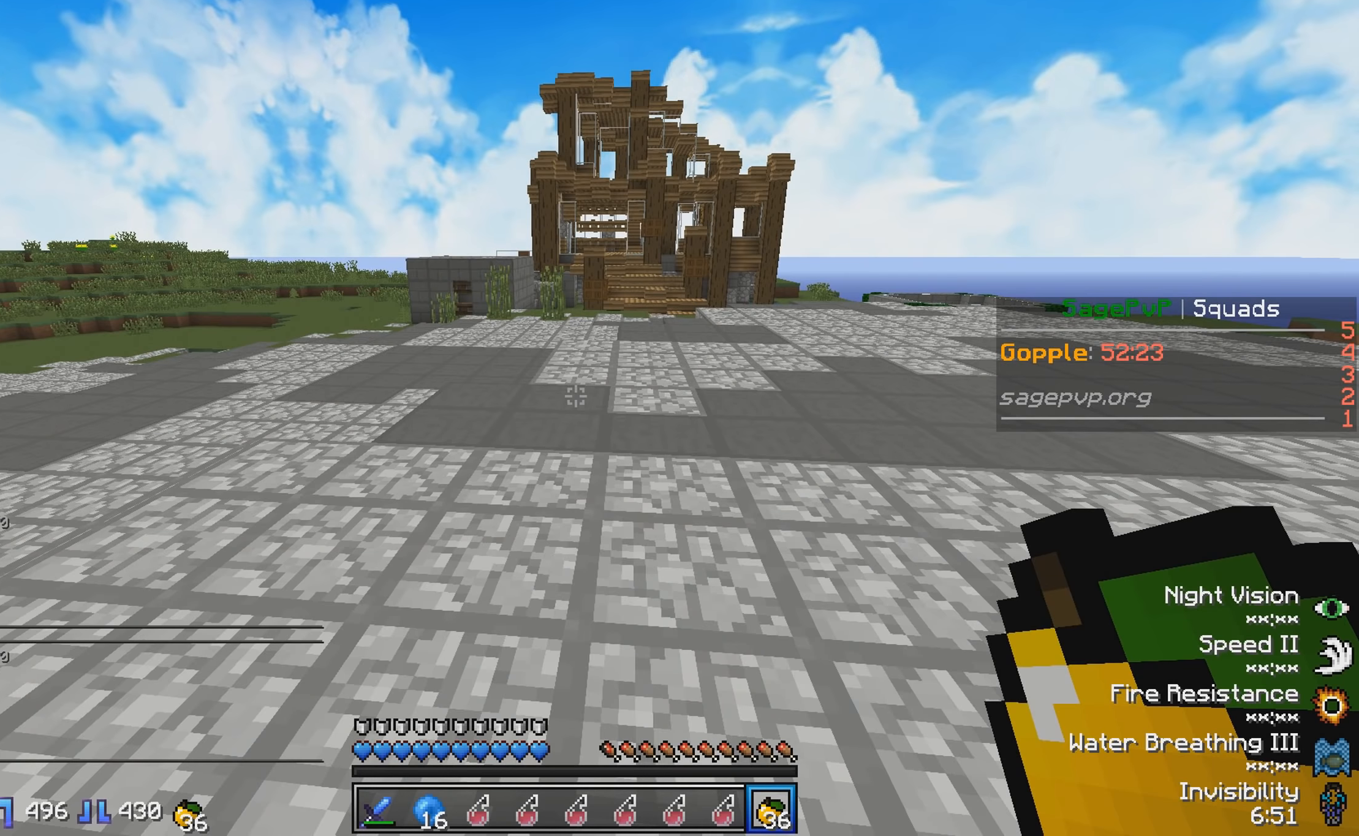
{"keys": ["w"], "events": [[133, "s", "down"], [283, "a", "down"], [300, "s", "up"], [450, "a", "up"], [450, "w", "down"]]}
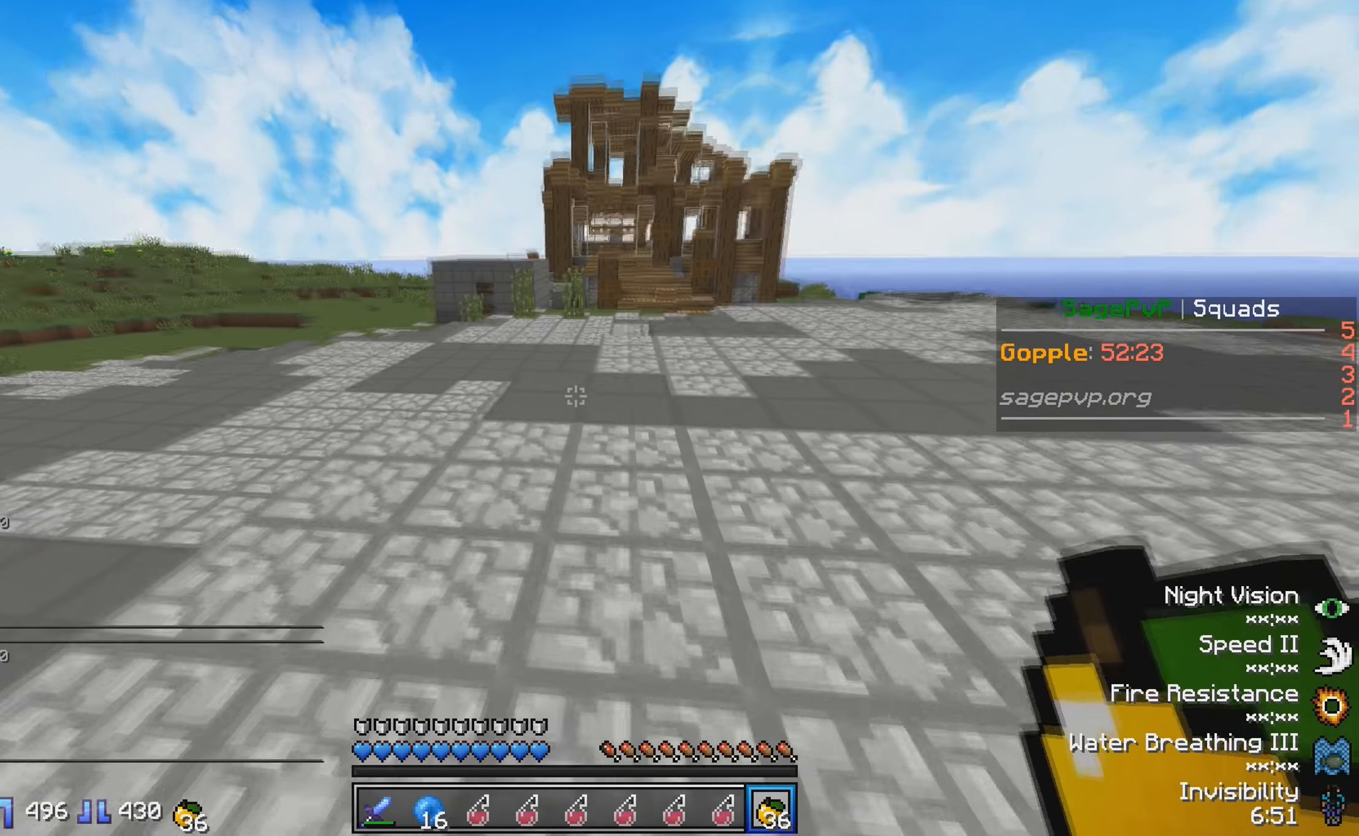
{"keys": ["d", "w"], "events": [[500, "d", "down"]]}
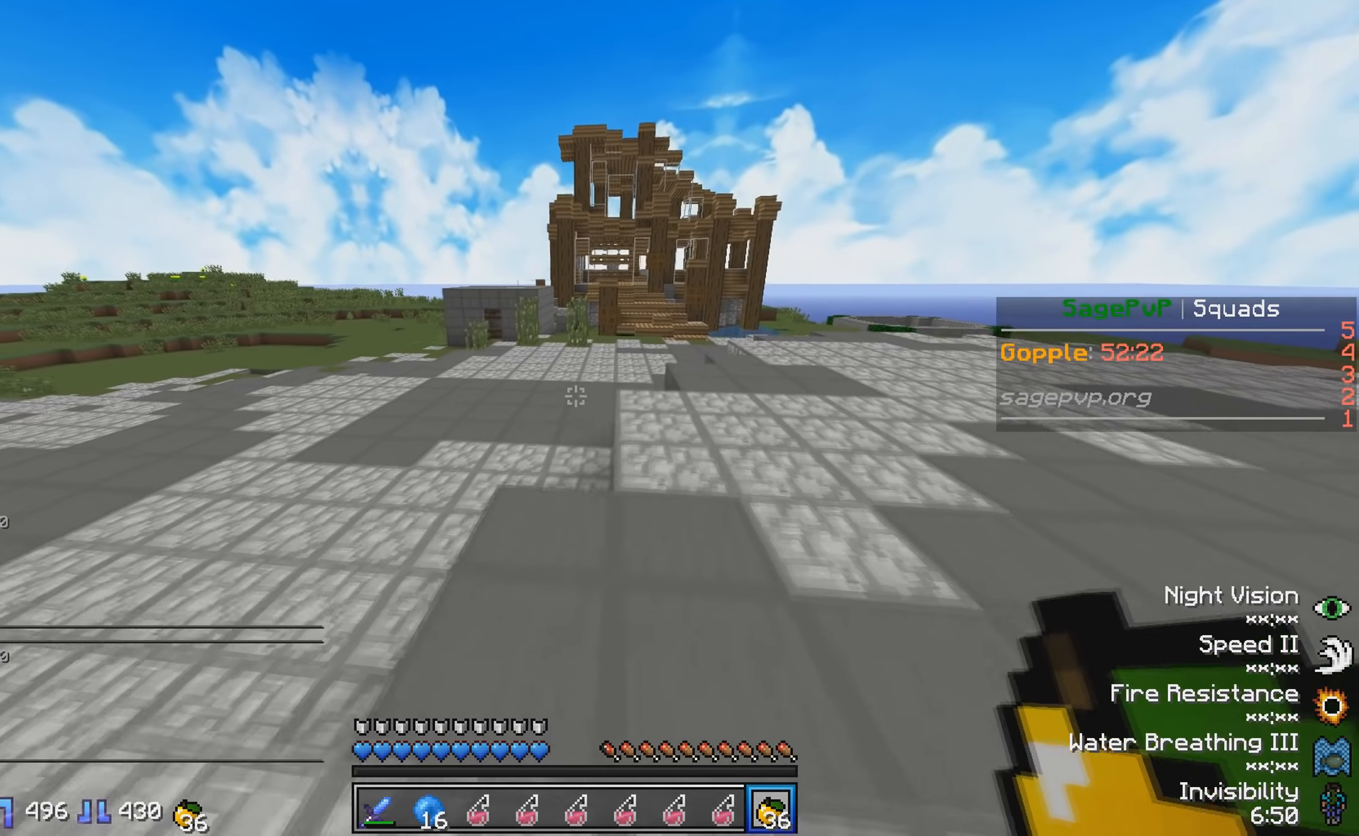
{"keys": ["w"], "events": [[500, "d", "up"]]}
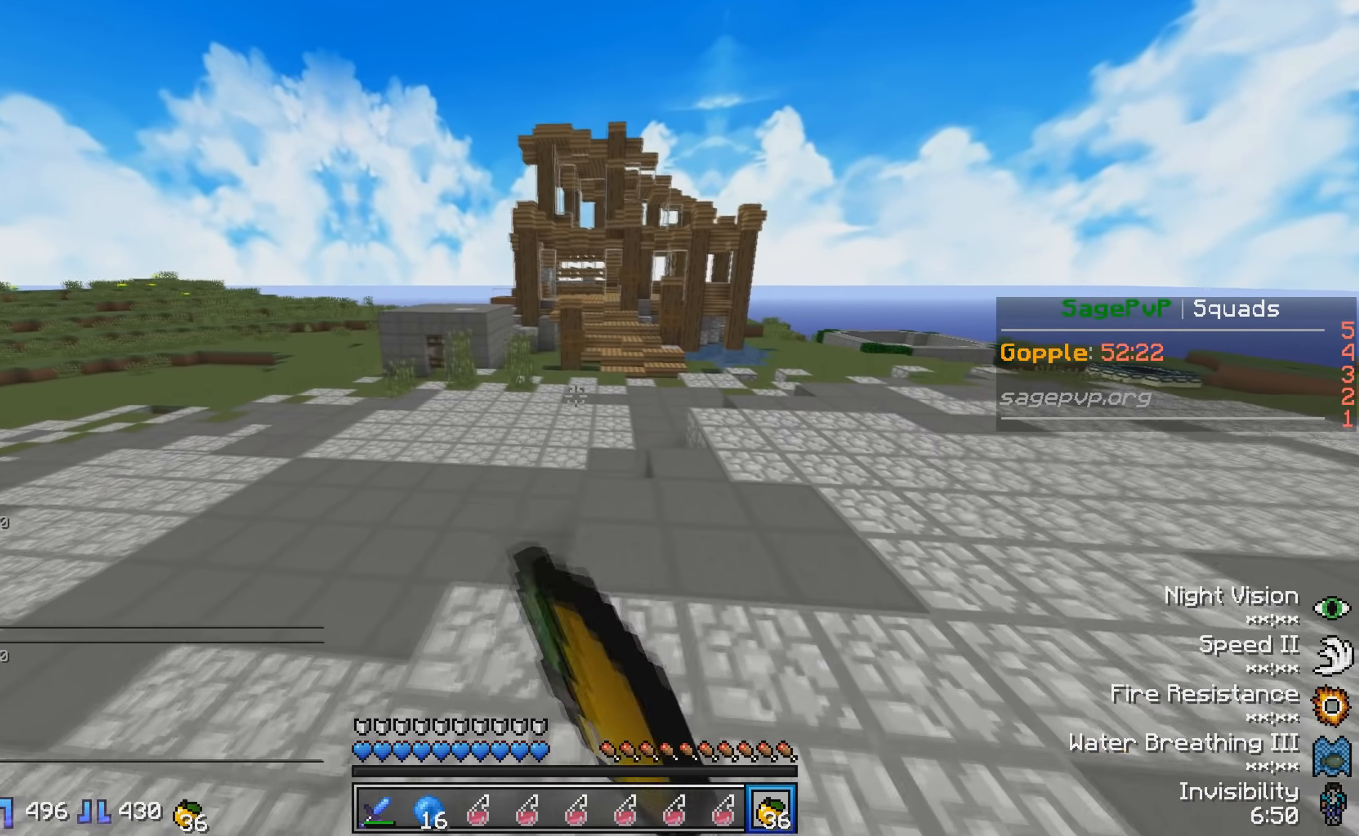
{"keys": ["w"], "events": []}
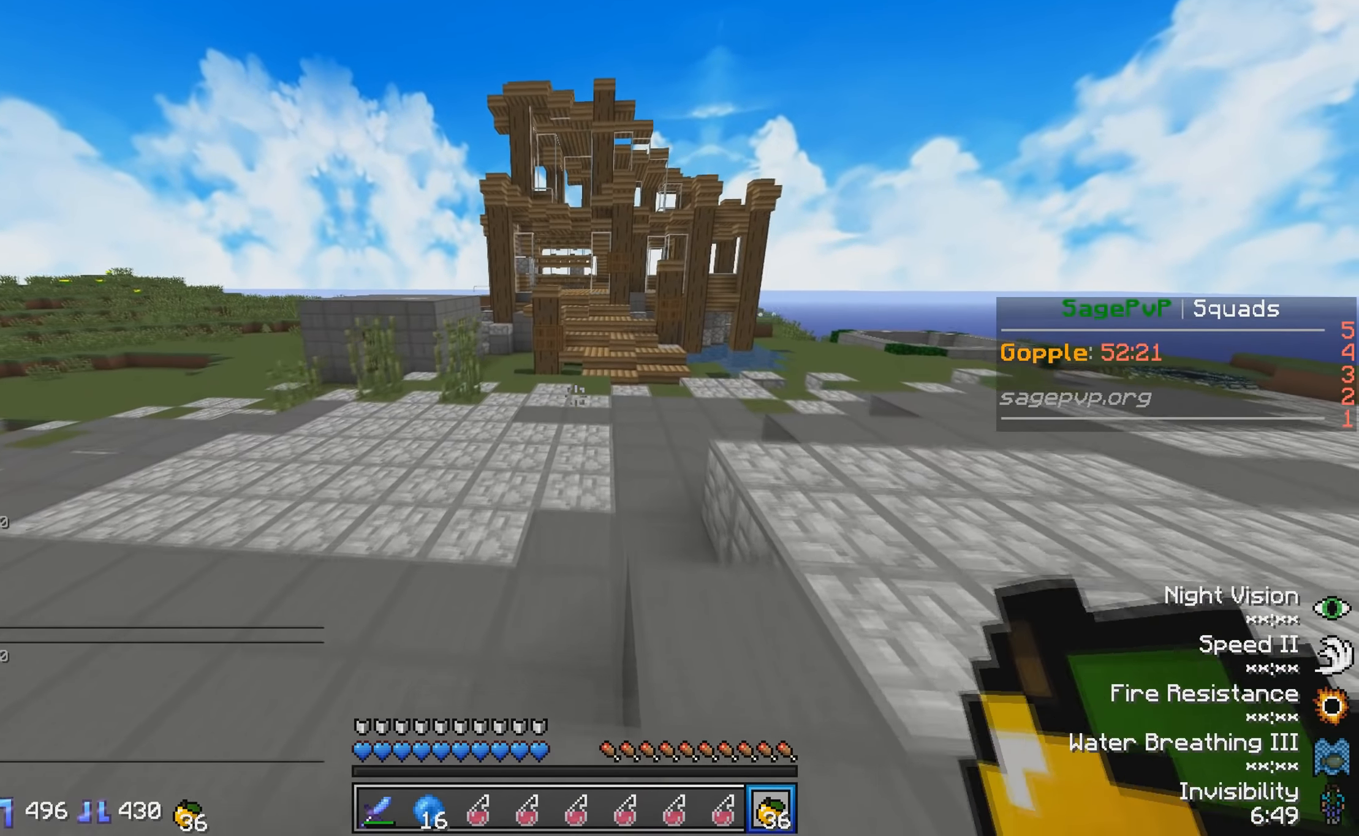
{"keys": ["w"], "events": [[200, "d", "down"], [400, "d", "up"]]}
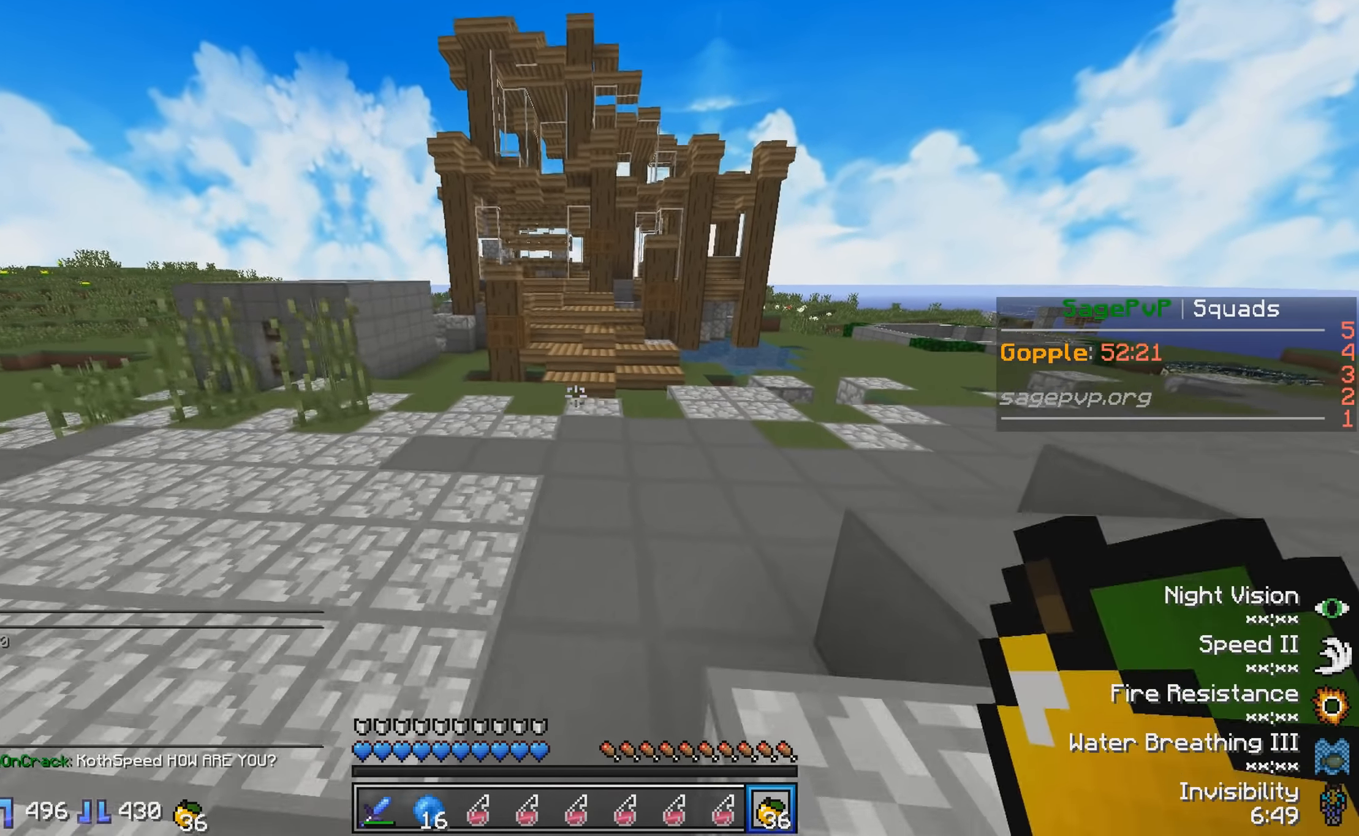
{"keys": ["w"], "events": []}
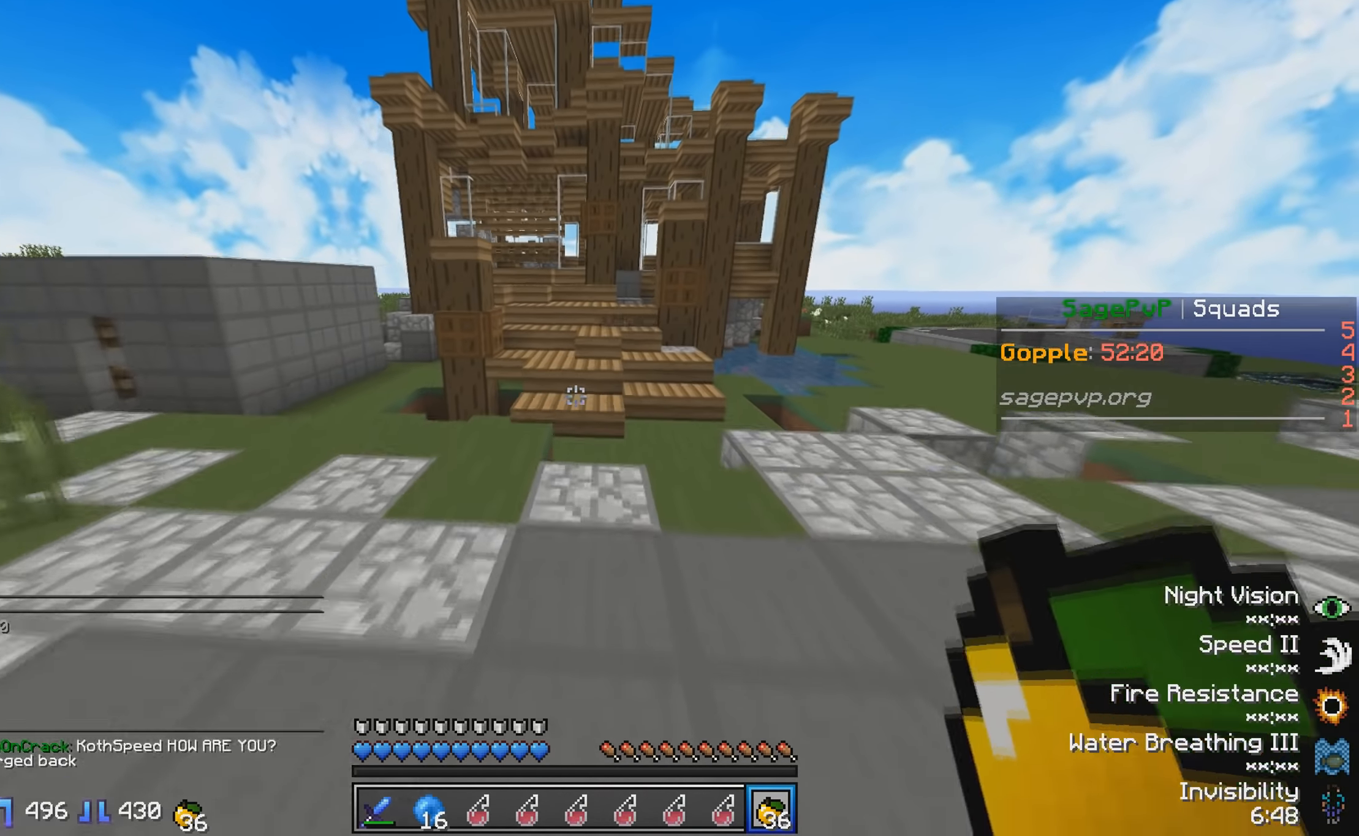
{"keys": [], "events": [[200, "w", "up"], [333, "a", "down"], [483, "a", "up"]]}
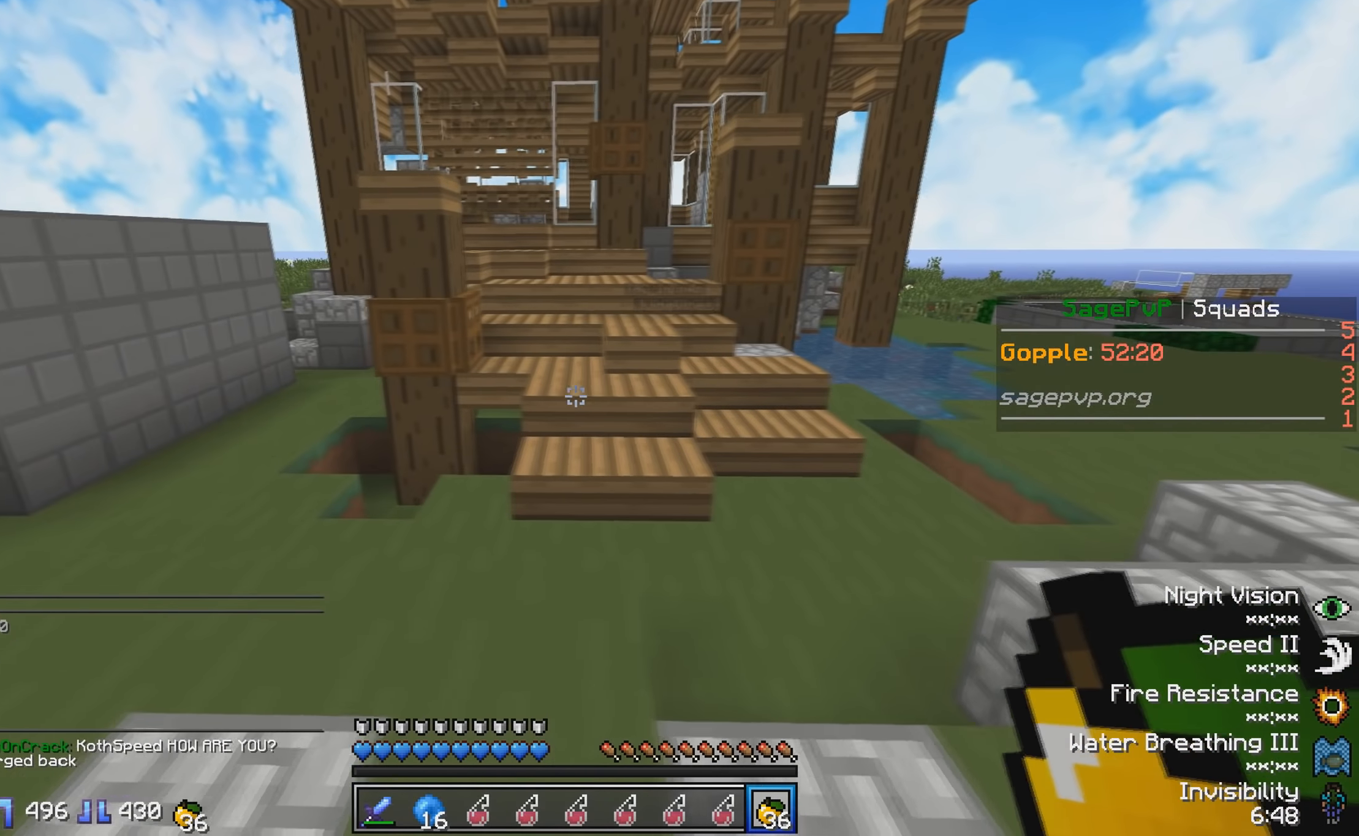
{"keys": ["d", "w"], "events": [[100, "d", "down"], [383, "w", "down"]]}